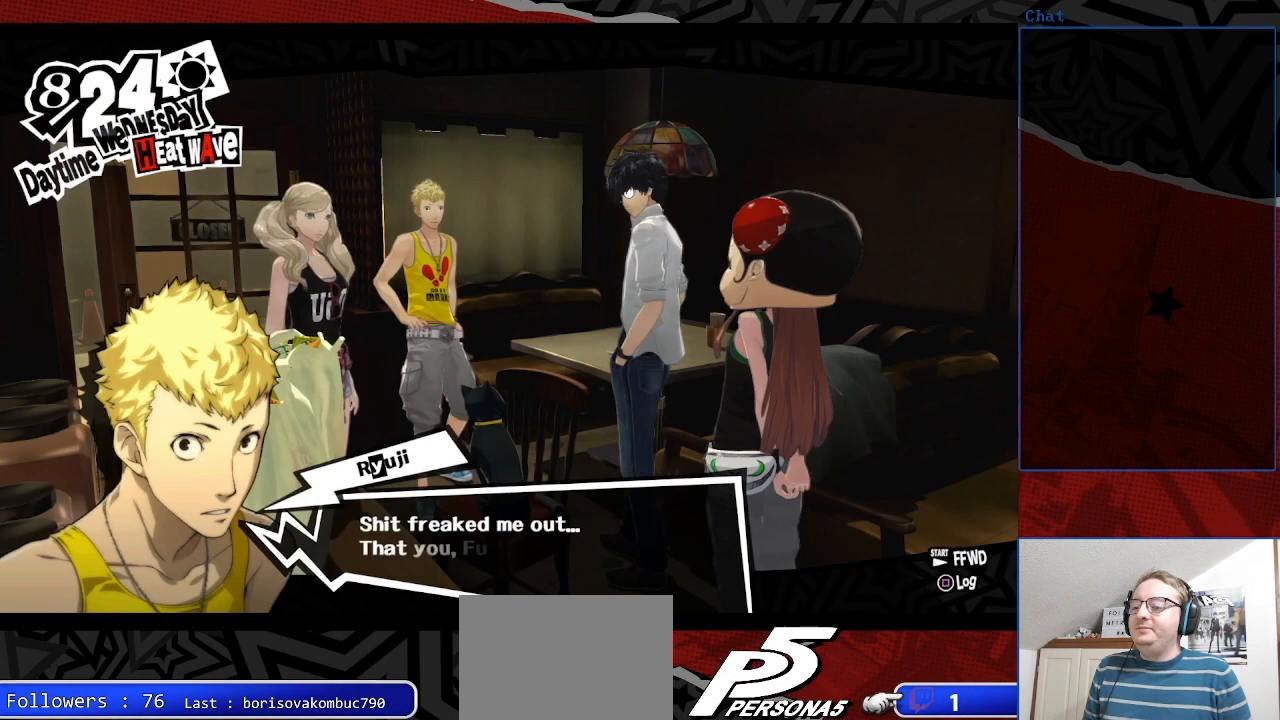
Gameplay with a controller (PlayStation layout); each line is a JSON object with the inputs held at the frame after it. "events" lists button and stick changes between this image and that frame as [ms after this image, input, new state], when the widget could be followed in between. Not read: L3 R3.
{"buttons": [], "left_stick": "center", "right_stick": "center", "events": []}
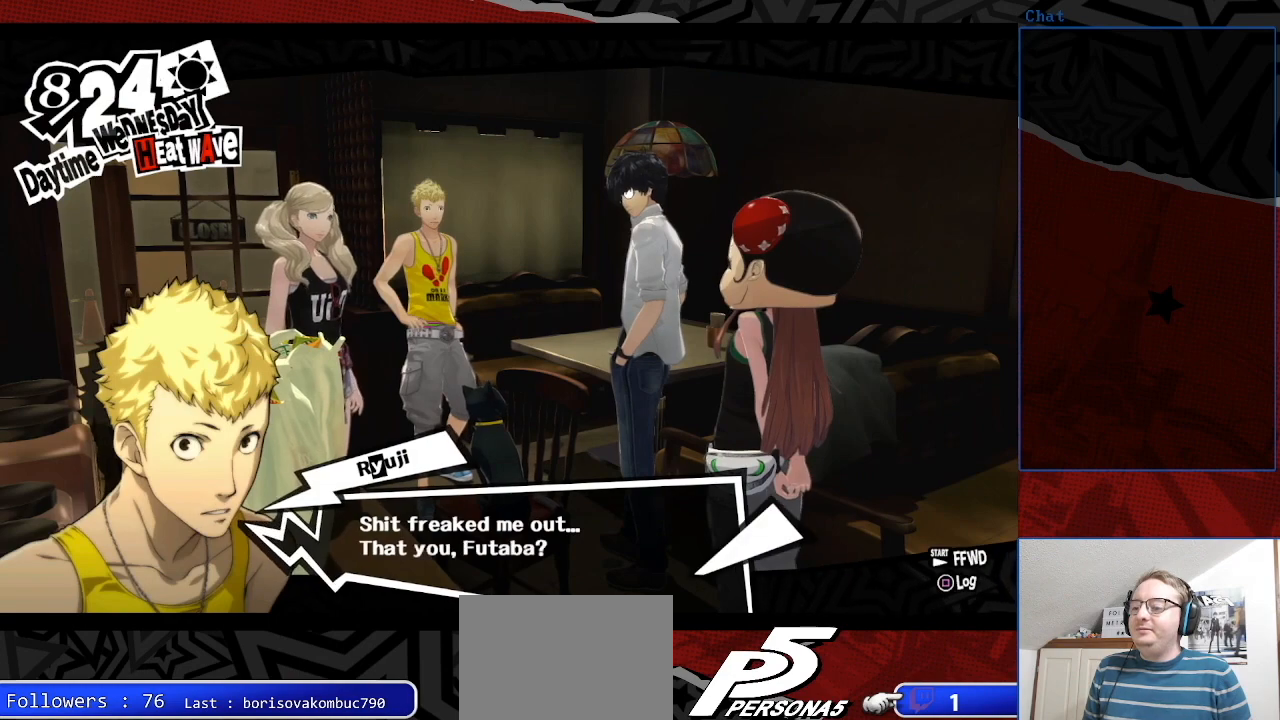
{"buttons": [], "left_stick": "center", "right_stick": "center", "events": [[233, "CROSS", "down"], [367, "CROSS", "up"]]}
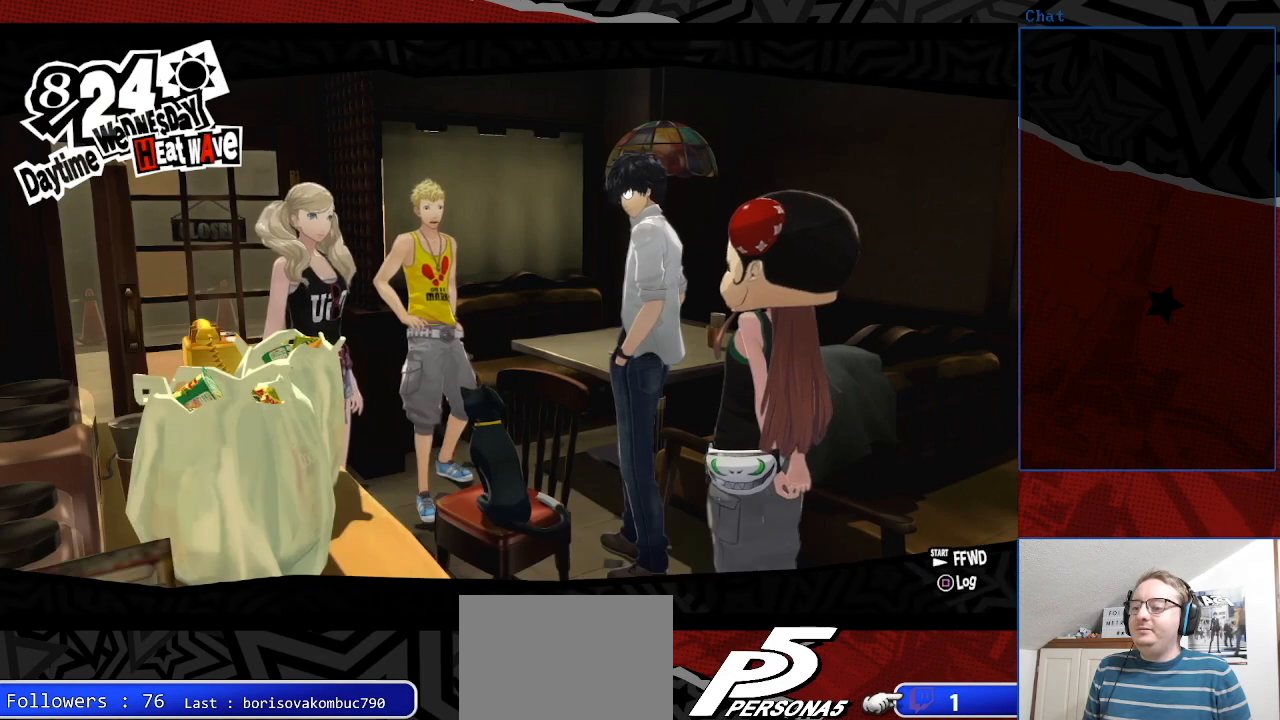
{"buttons": [], "left_stick": "center", "right_stick": "center", "events": []}
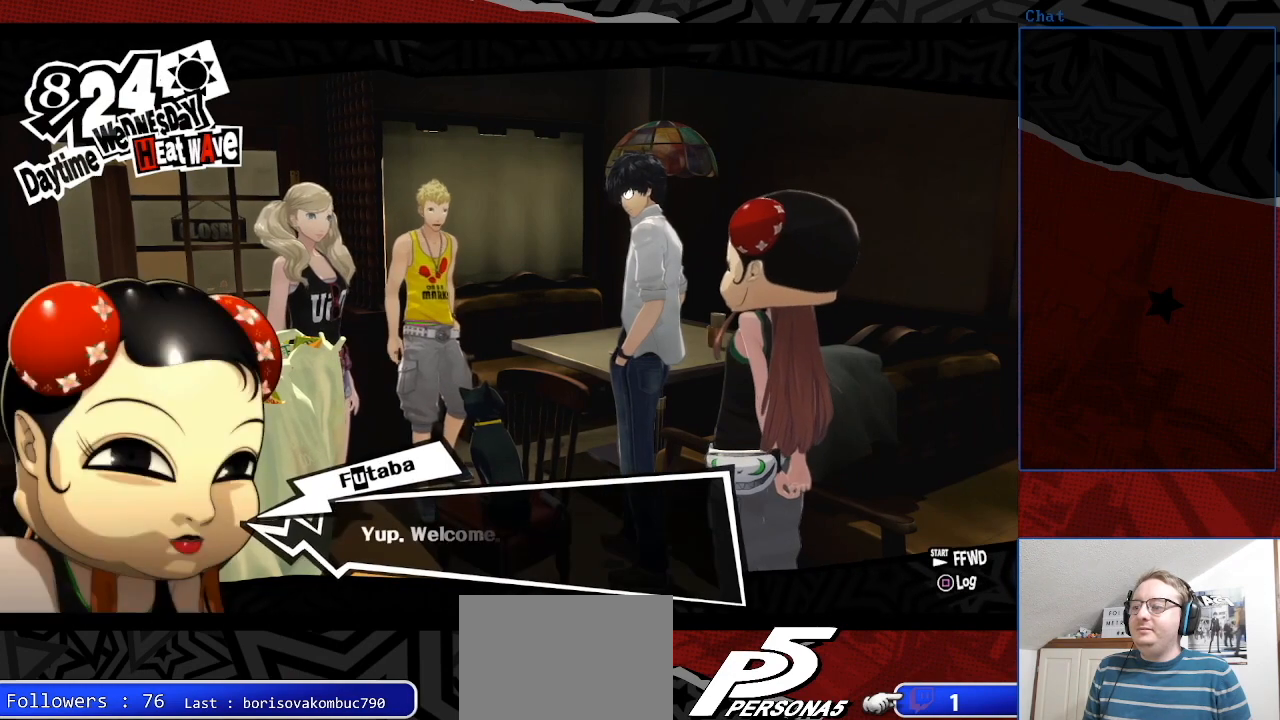
{"buttons": [], "left_stick": "center", "right_stick": "center", "events": []}
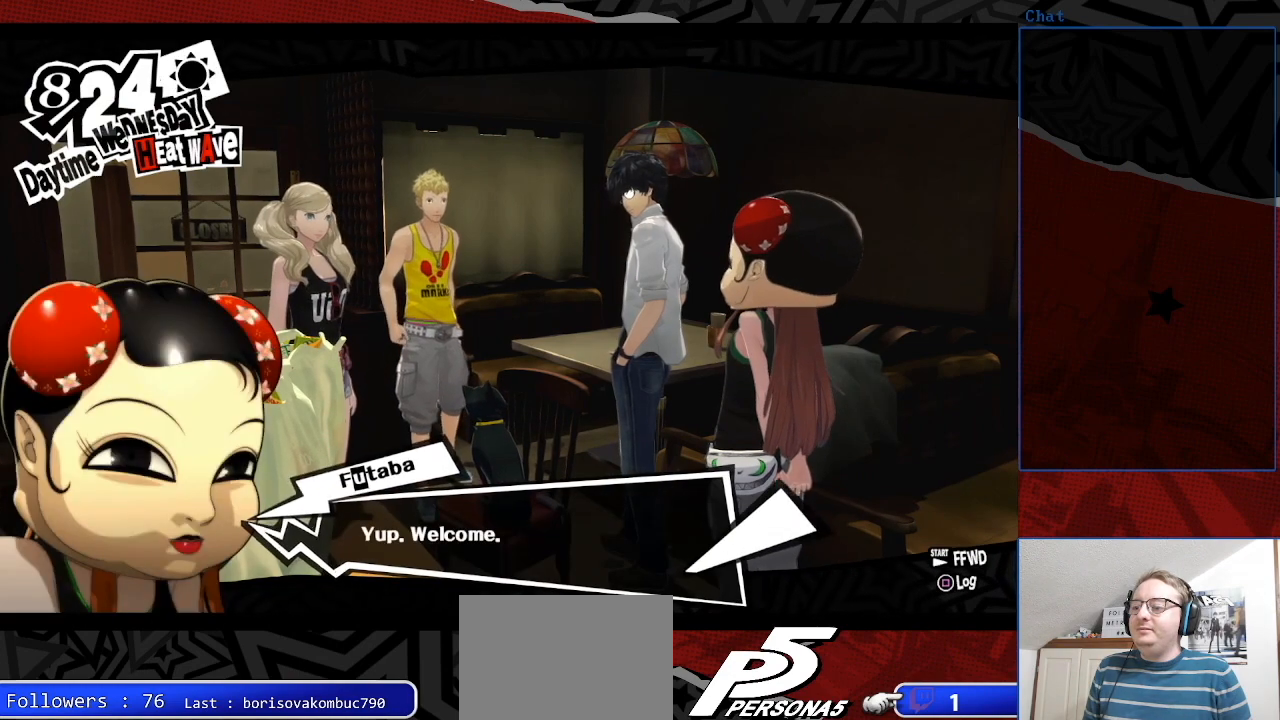
{"buttons": [], "left_stick": "center", "right_stick": "center", "events": [[233, "CROSS", "down"], [433, "CROSS", "up"]]}
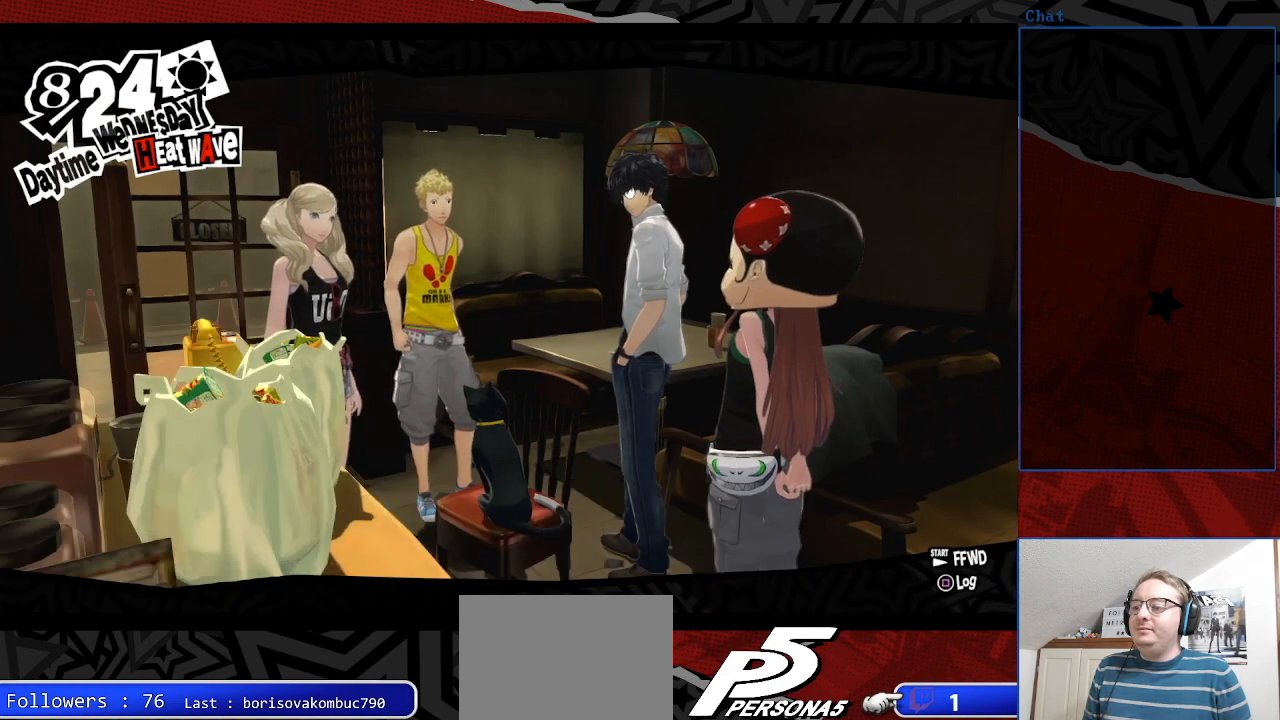
{"buttons": [], "left_stick": "center", "right_stick": "center", "events": []}
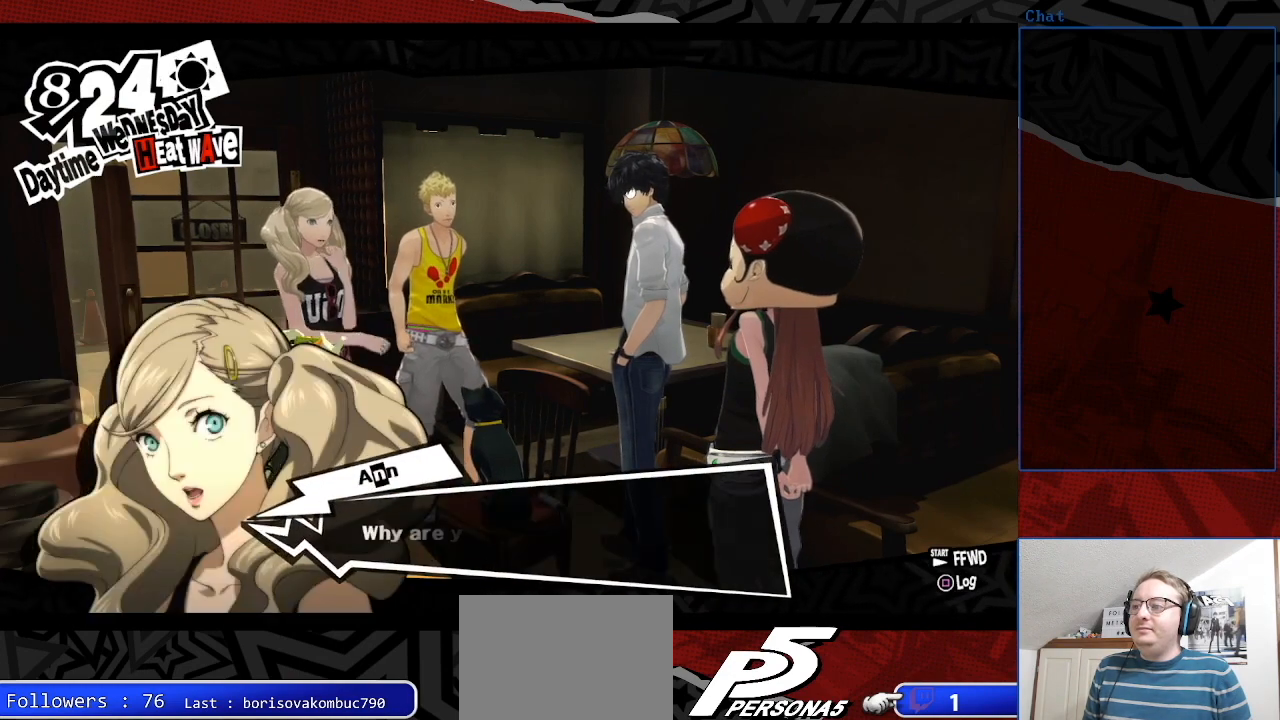
{"buttons": [], "left_stick": "center", "right_stick": "center", "events": []}
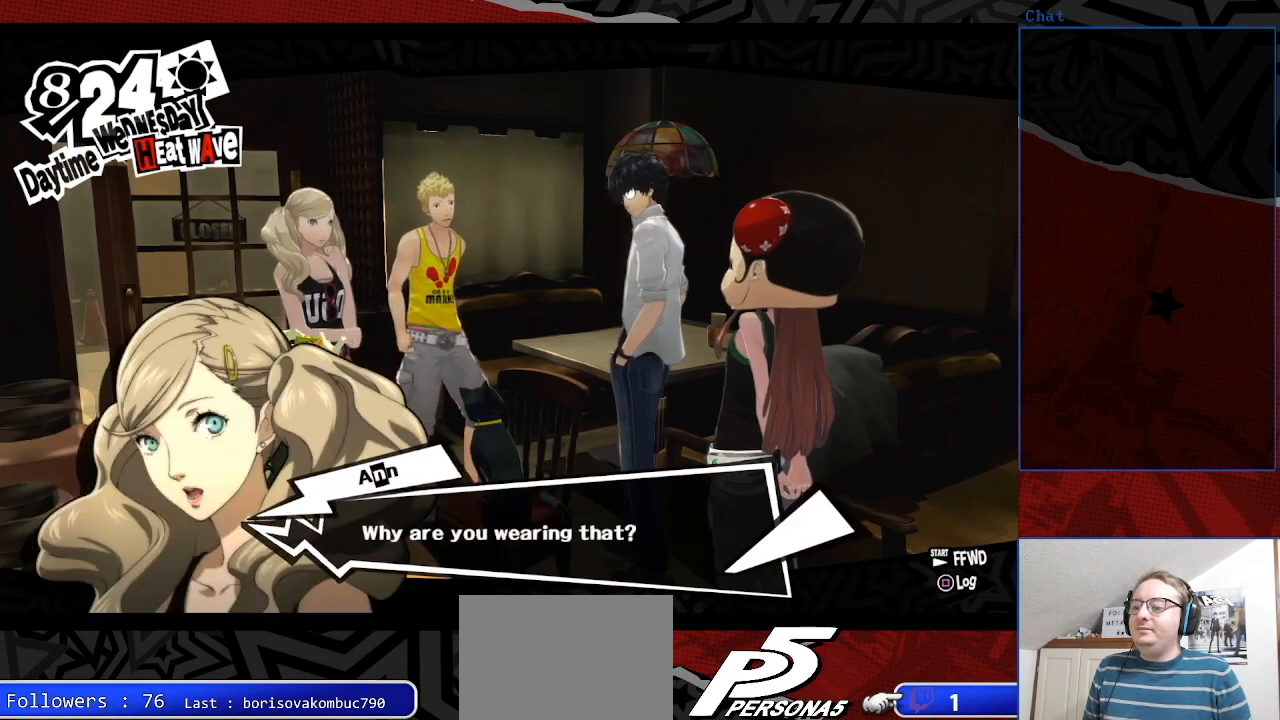
{"buttons": [], "left_stick": "center", "right_stick": "center", "events": [[367, "CROSS", "down"], [467, "CROSS", "up"]]}
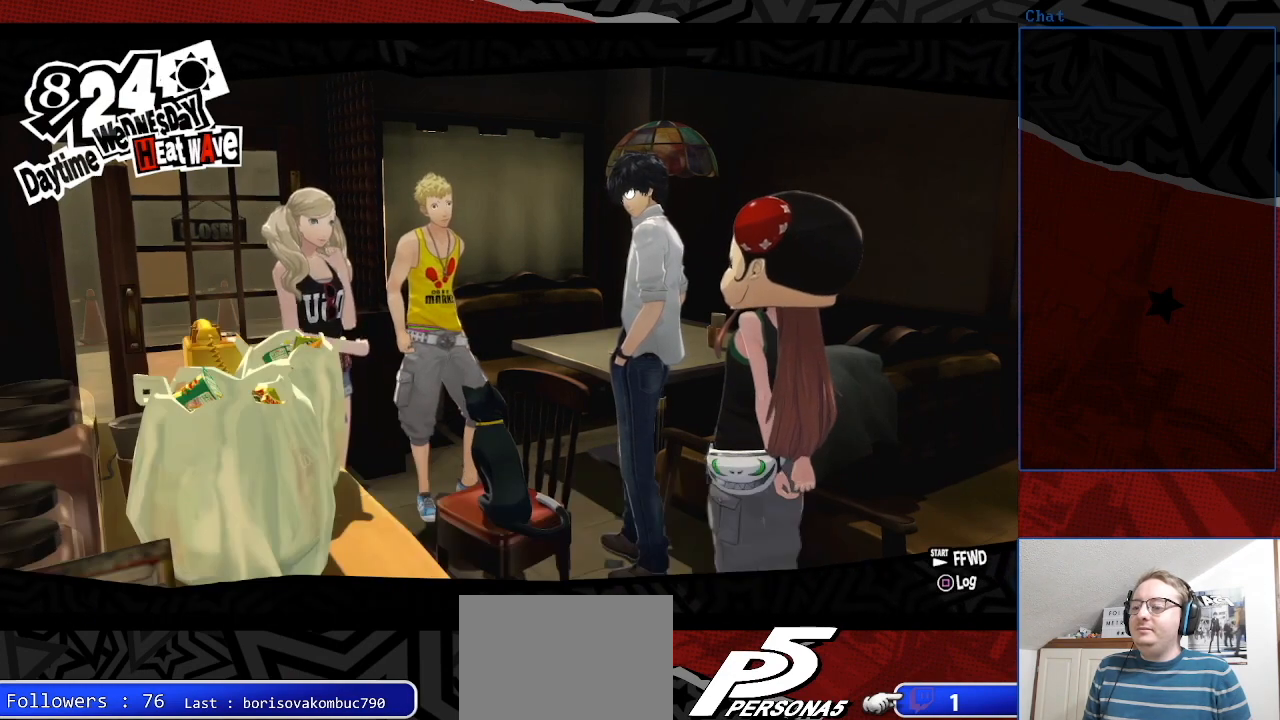
{"buttons": [], "left_stick": "center", "right_stick": "center", "events": []}
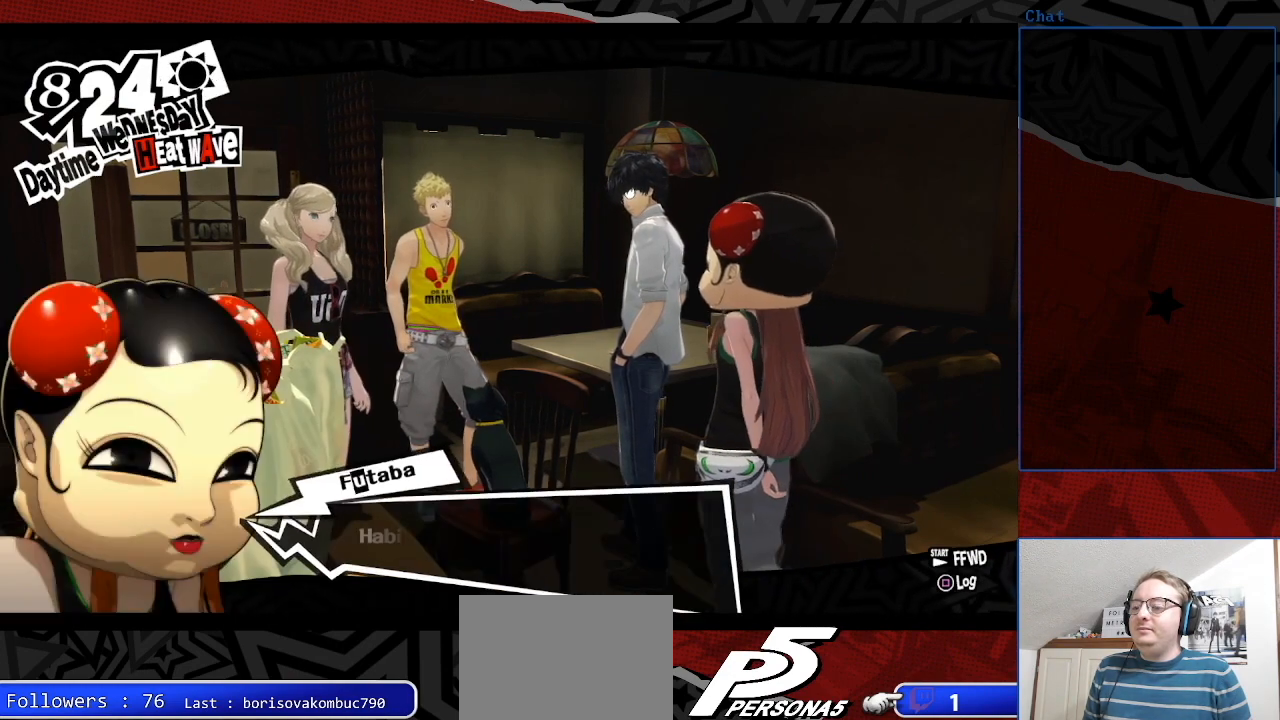
{"buttons": [], "left_stick": "center", "right_stick": "center", "events": []}
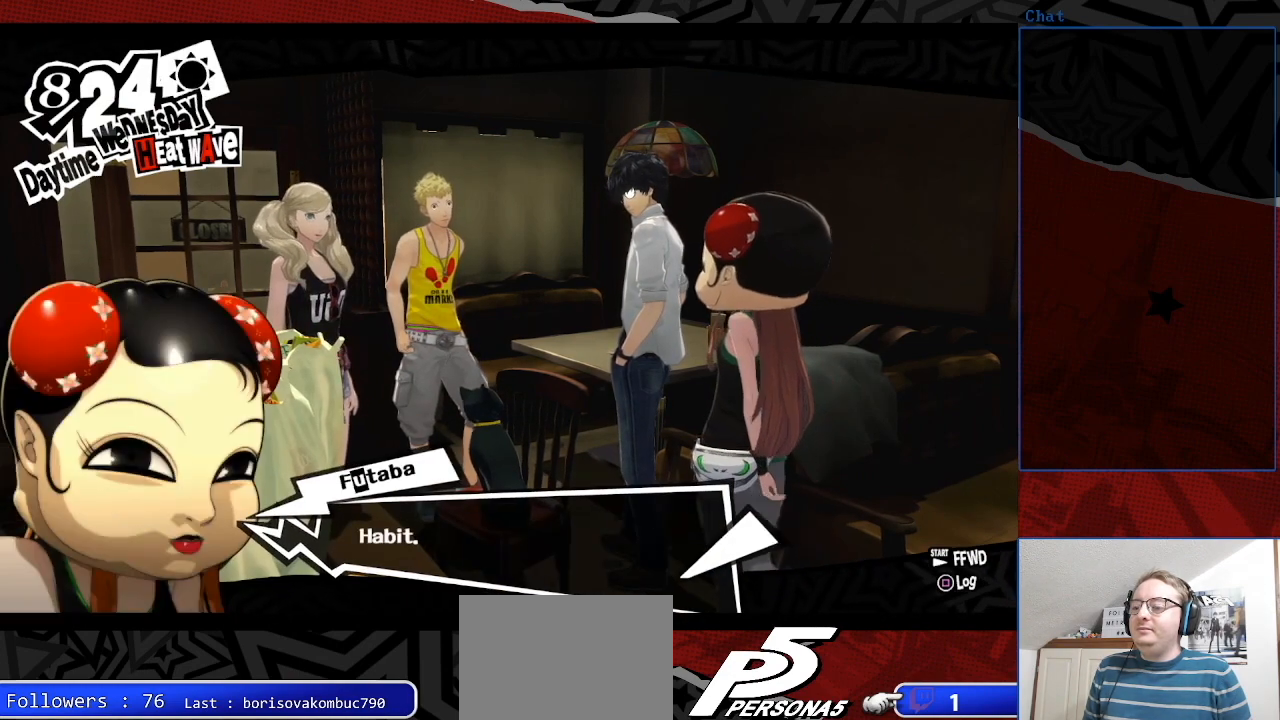
{"buttons": [], "left_stick": "center", "right_stick": "center", "events": []}
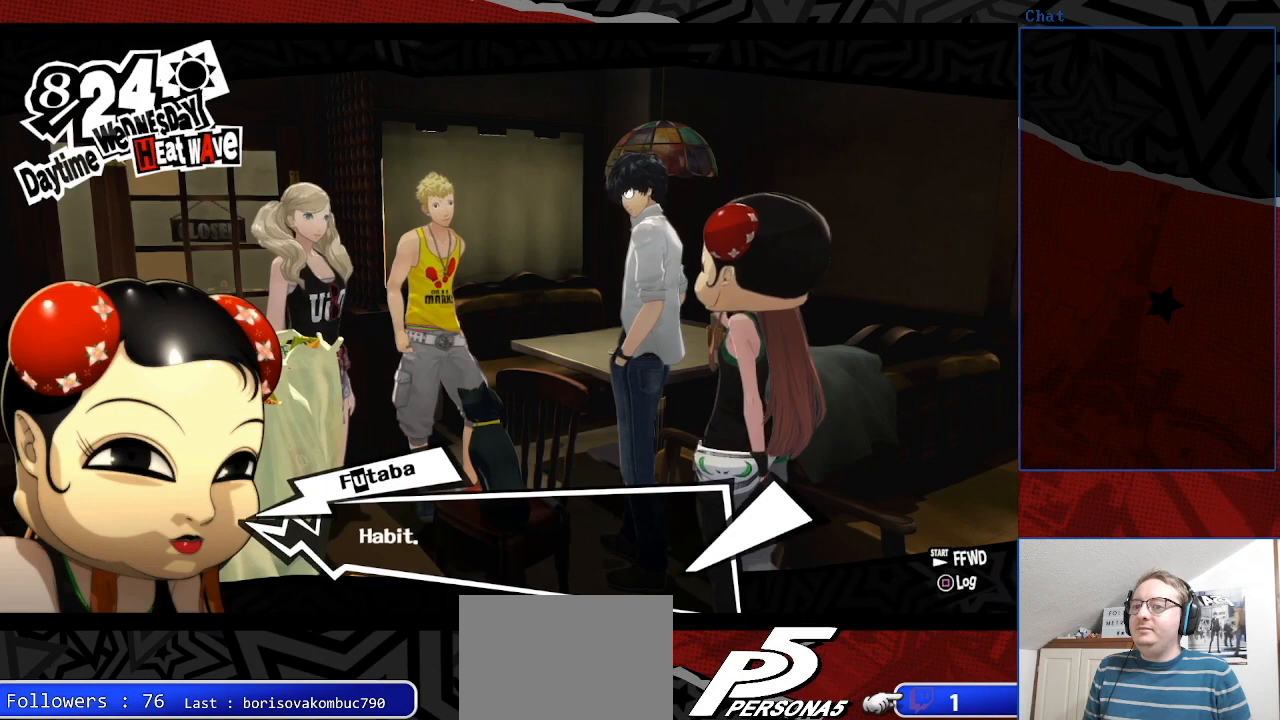
{"buttons": [], "left_stick": "center", "right_stick": "center", "events": []}
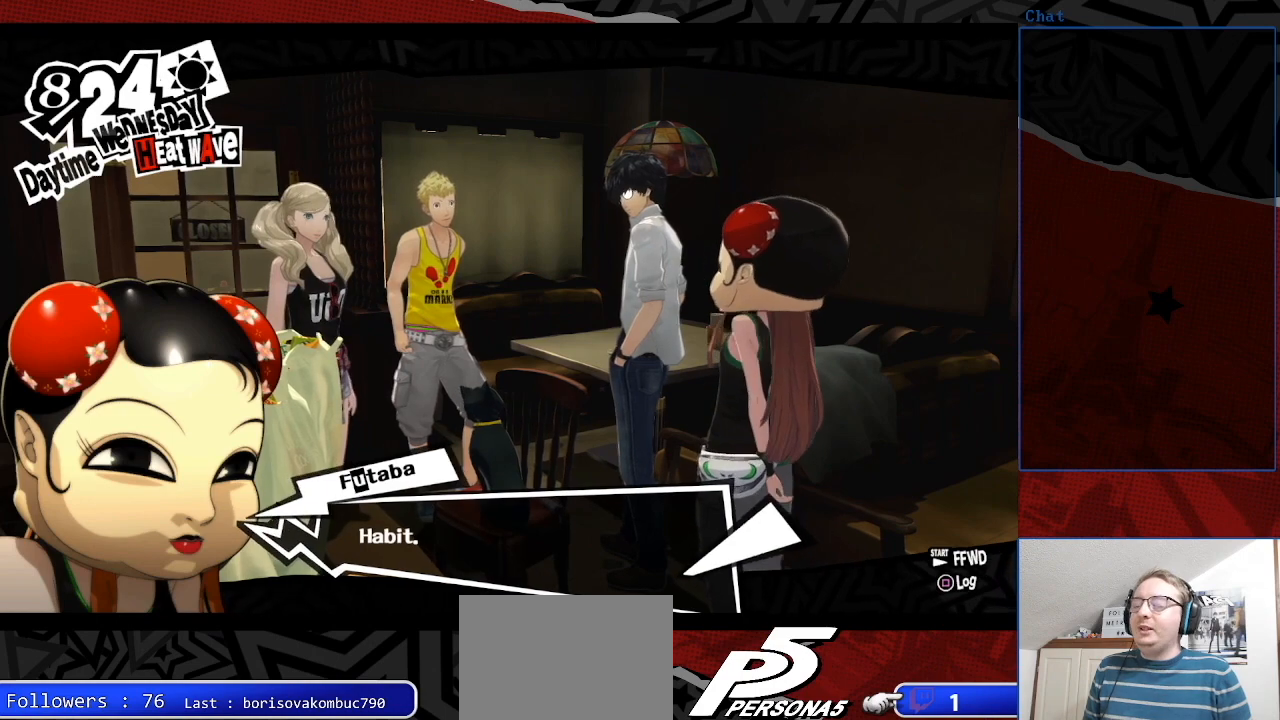
{"buttons": [], "left_stick": "center", "right_stick": "center", "events": [[300, "CROSS", "down"], [433, "CROSS", "up"]]}
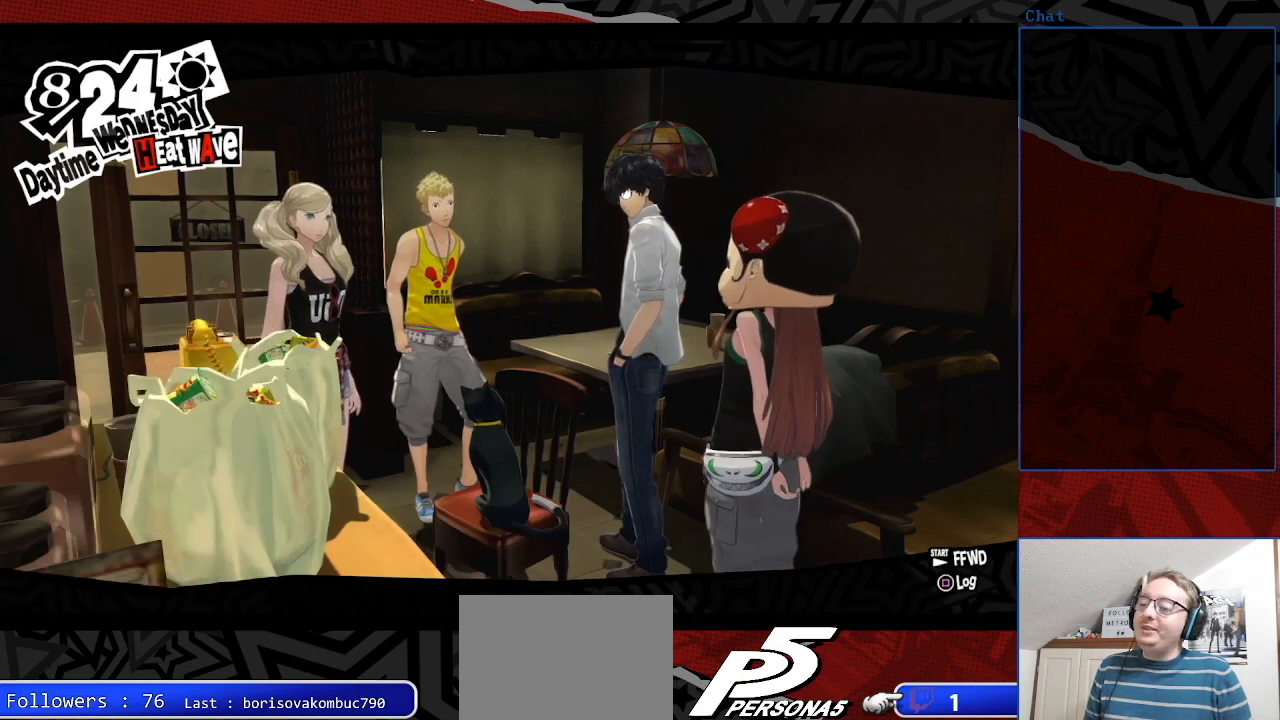
{"buttons": [], "left_stick": "center", "right_stick": "center", "events": []}
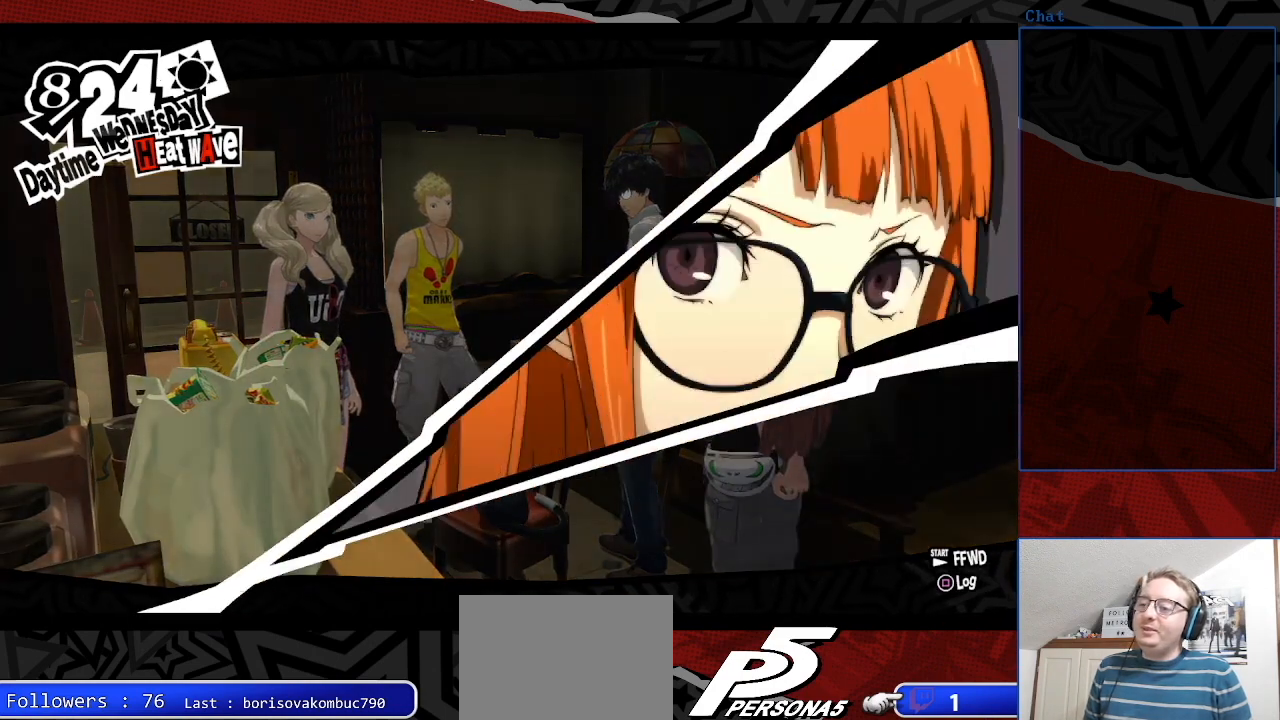
{"buttons": [], "left_stick": "center", "right_stick": "center", "events": []}
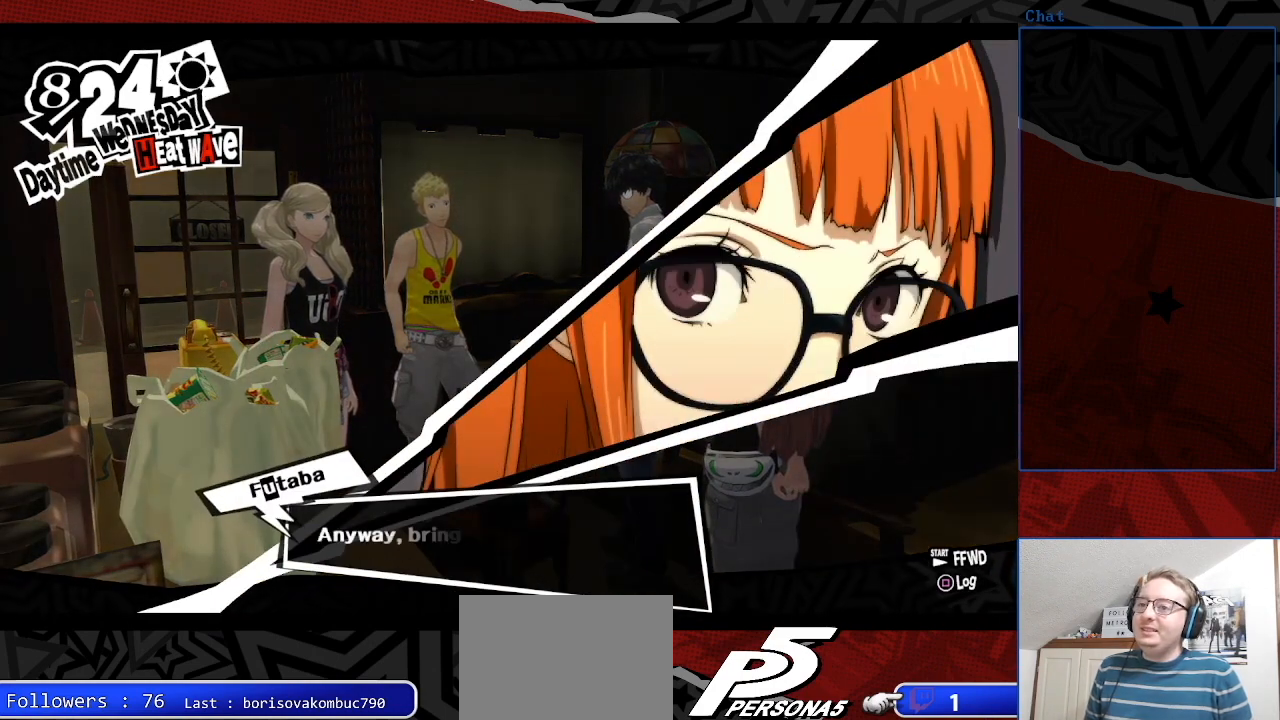
{"buttons": [], "left_stick": "center", "right_stick": "center", "events": []}
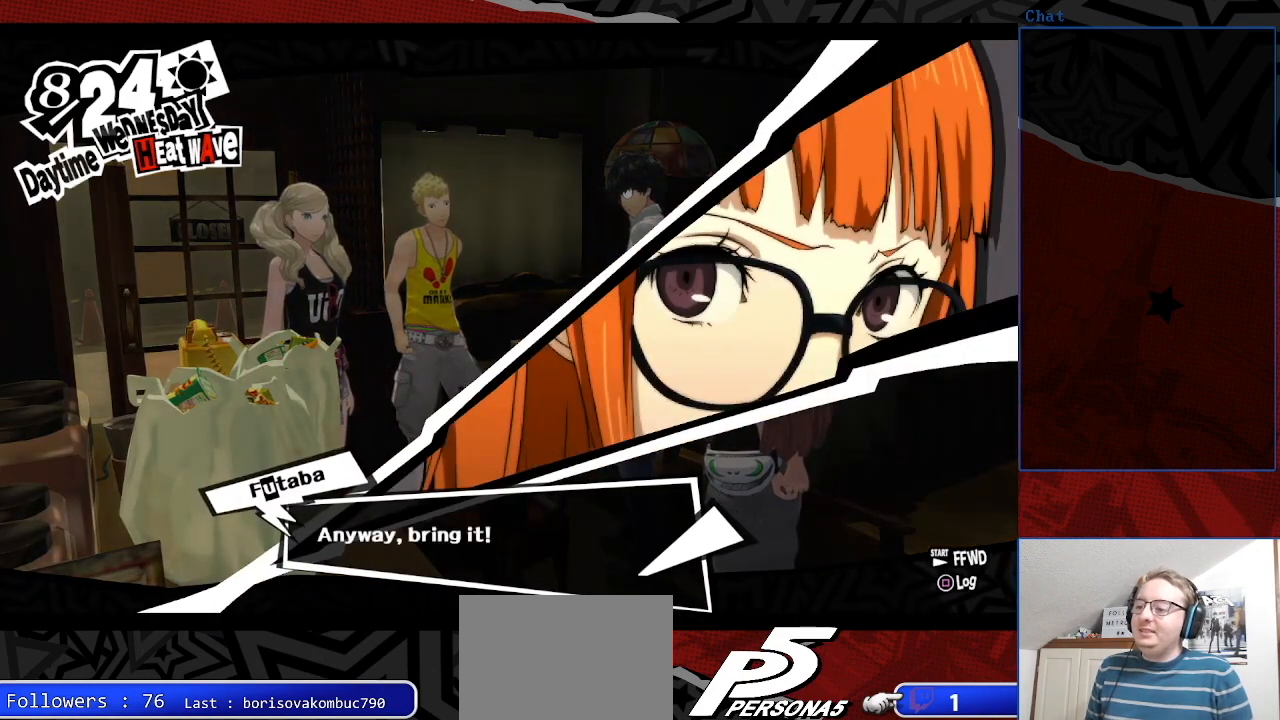
{"buttons": [], "left_stick": "center", "right_stick": "center", "events": []}
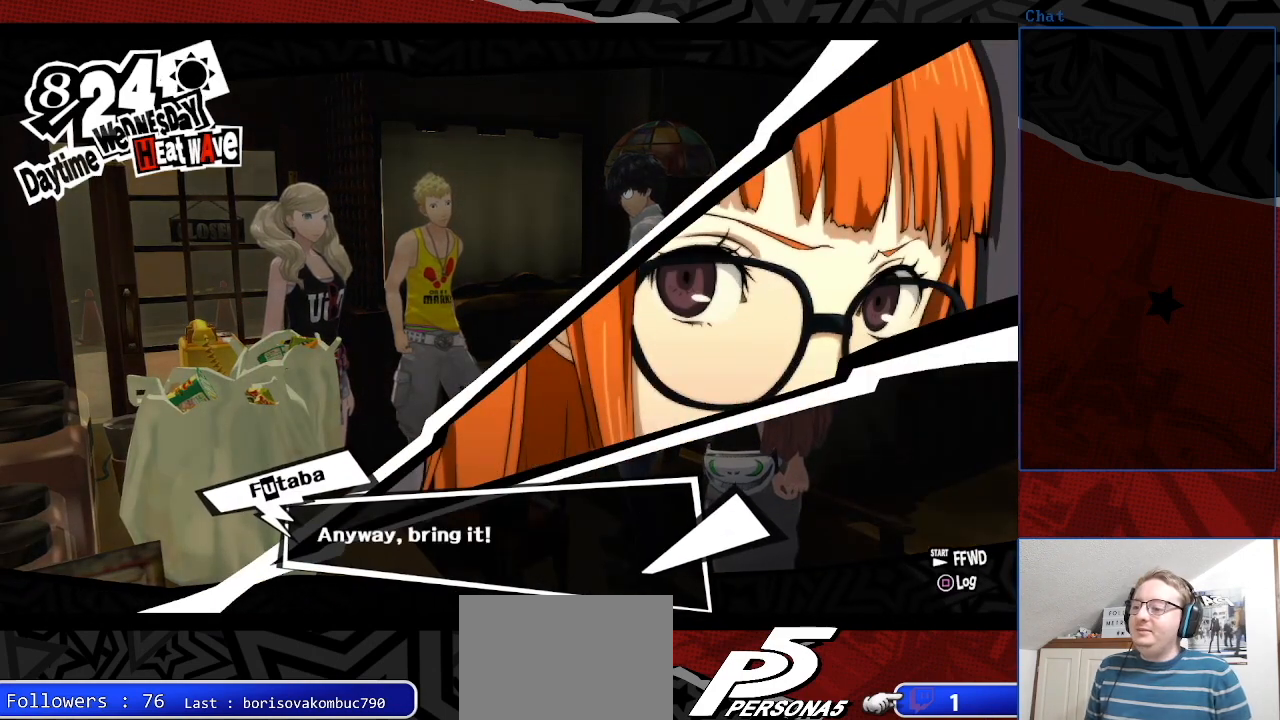
{"buttons": [], "left_stick": "center", "right_stick": "center", "events": [[300, "CROSS", "down"], [433, "CROSS", "up"]]}
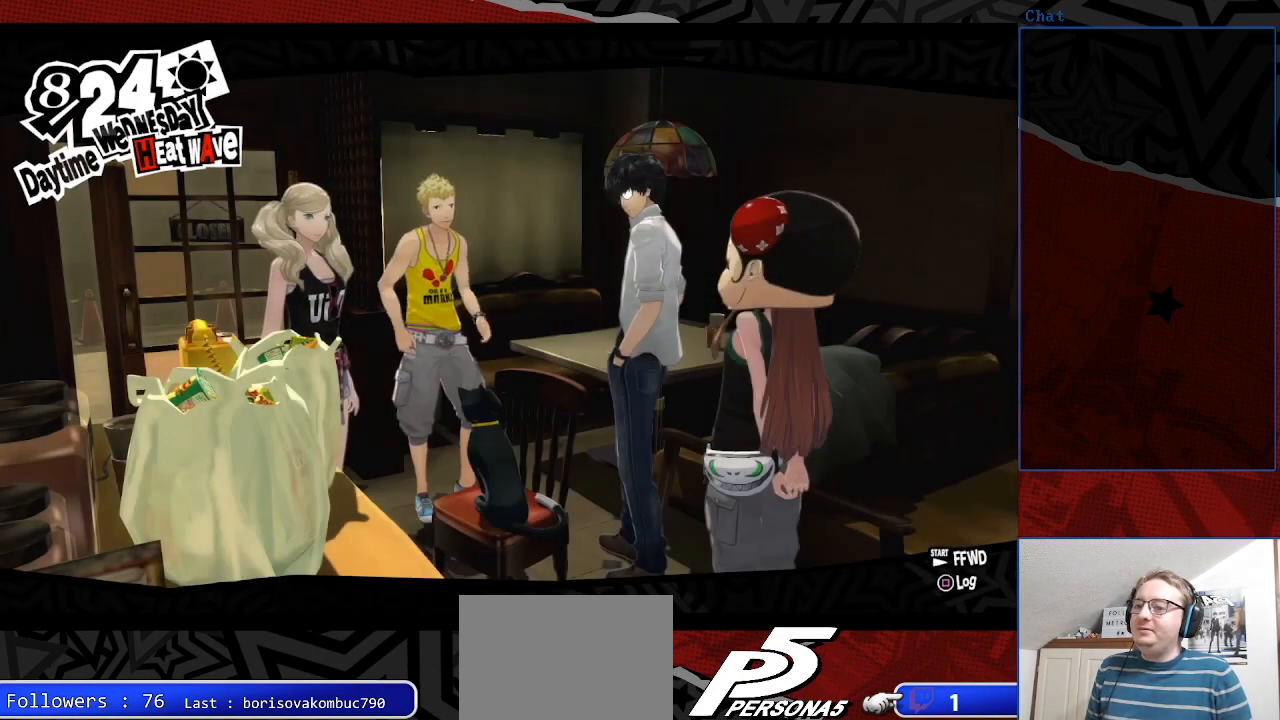
{"buttons": [], "left_stick": "center", "right_stick": "center", "events": []}
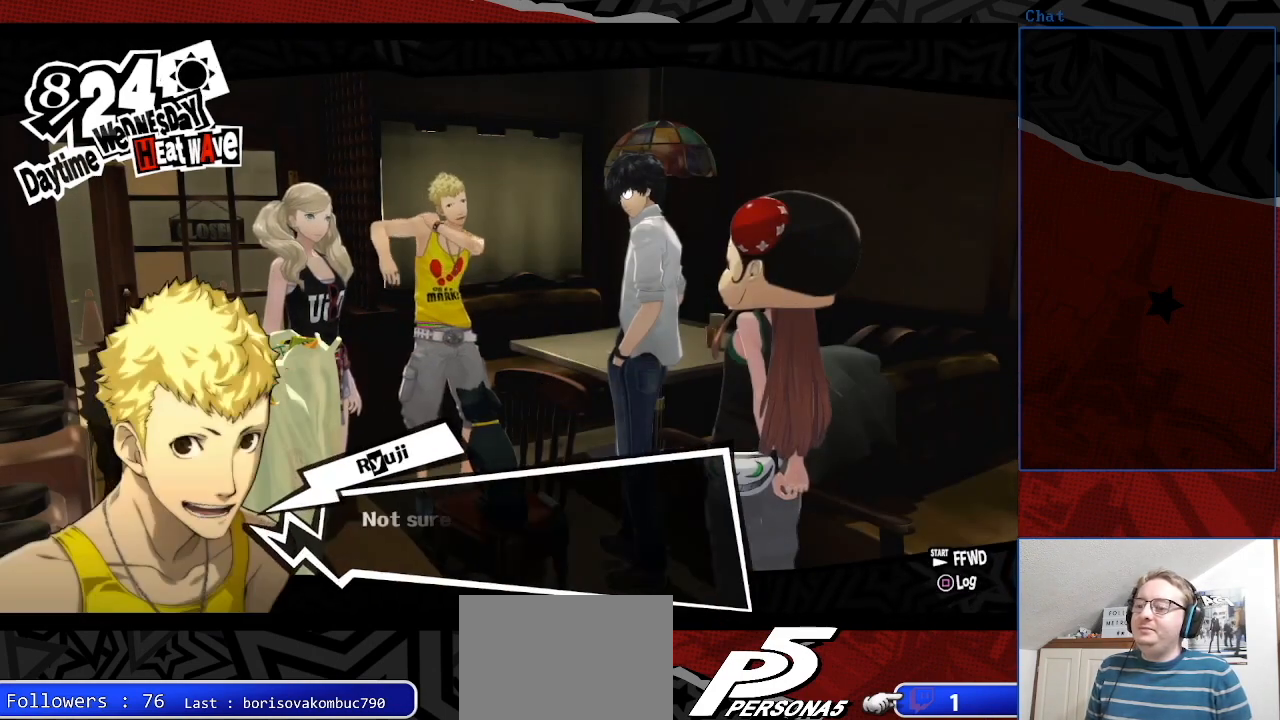
{"buttons": [], "left_stick": "center", "right_stick": "center", "events": [[333, "CROSS", "down"], [467, "CROSS", "up"]]}
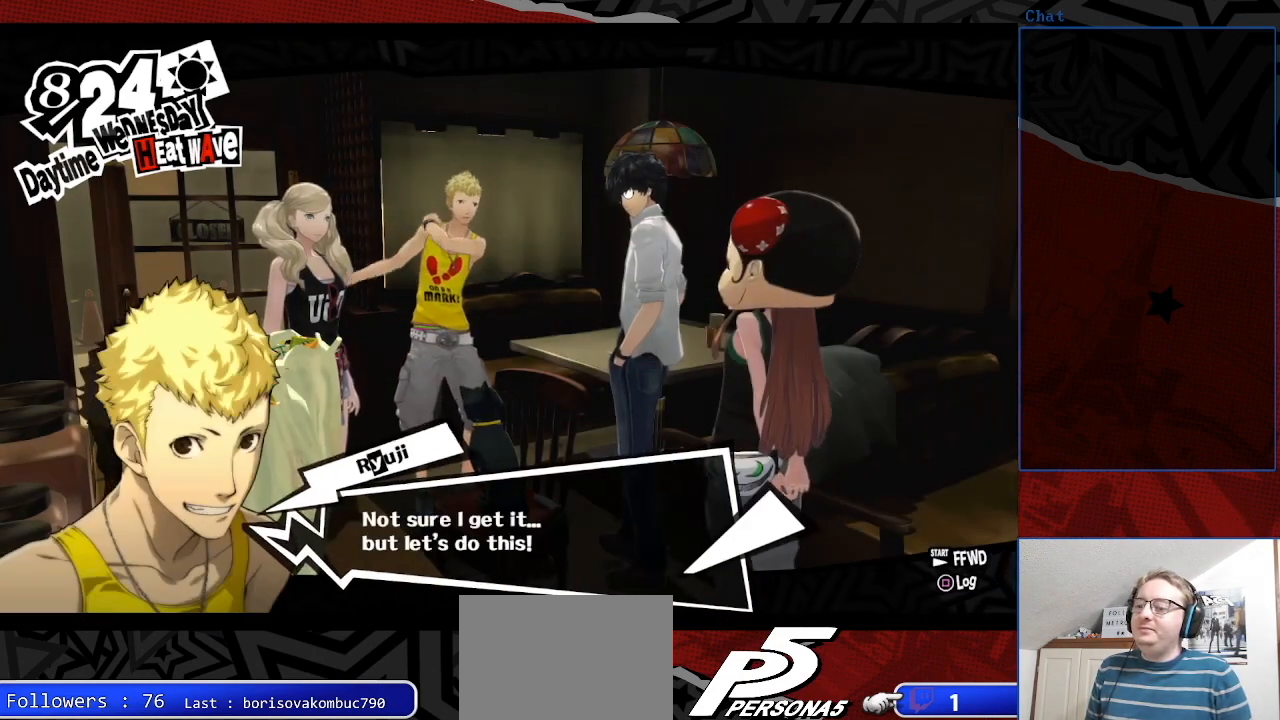
{"buttons": [], "left_stick": "center", "right_stick": "center", "events": []}
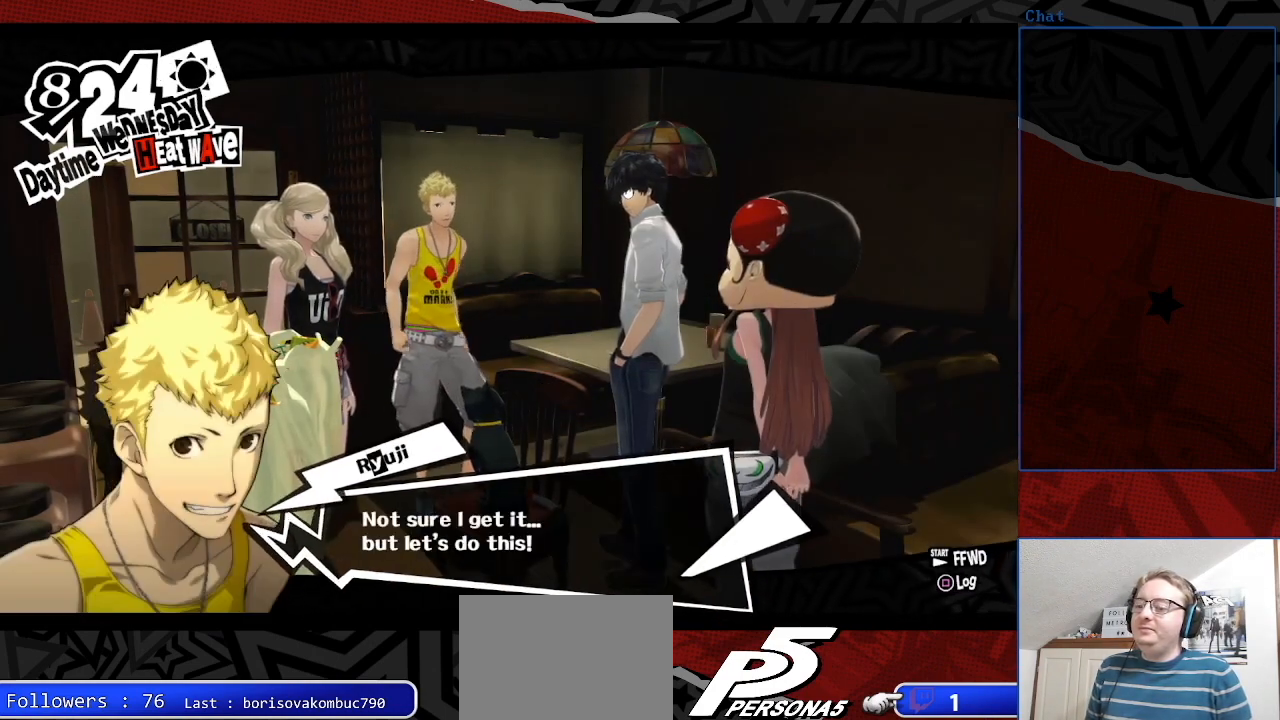
{"buttons": [], "left_stick": "center", "right_stick": "center", "events": [[167, "CROSS", "down"], [333, "CROSS", "up"]]}
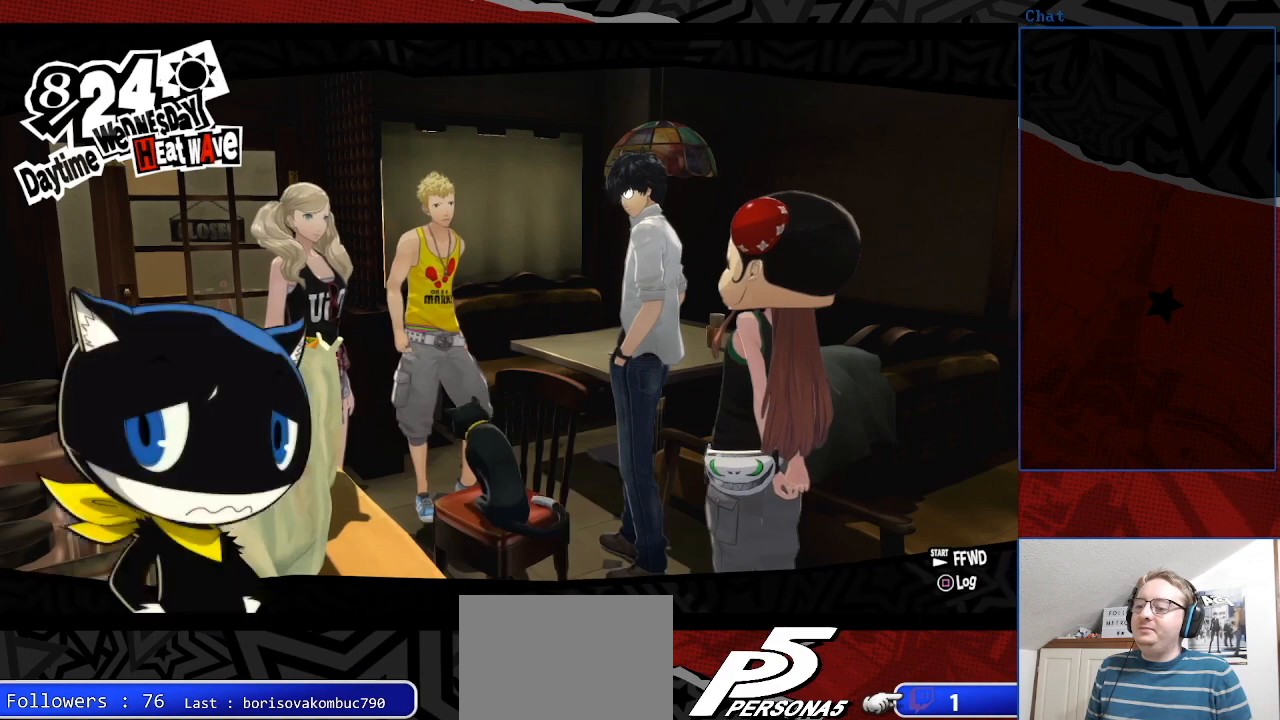
{"buttons": [], "left_stick": "center", "right_stick": "center", "events": []}
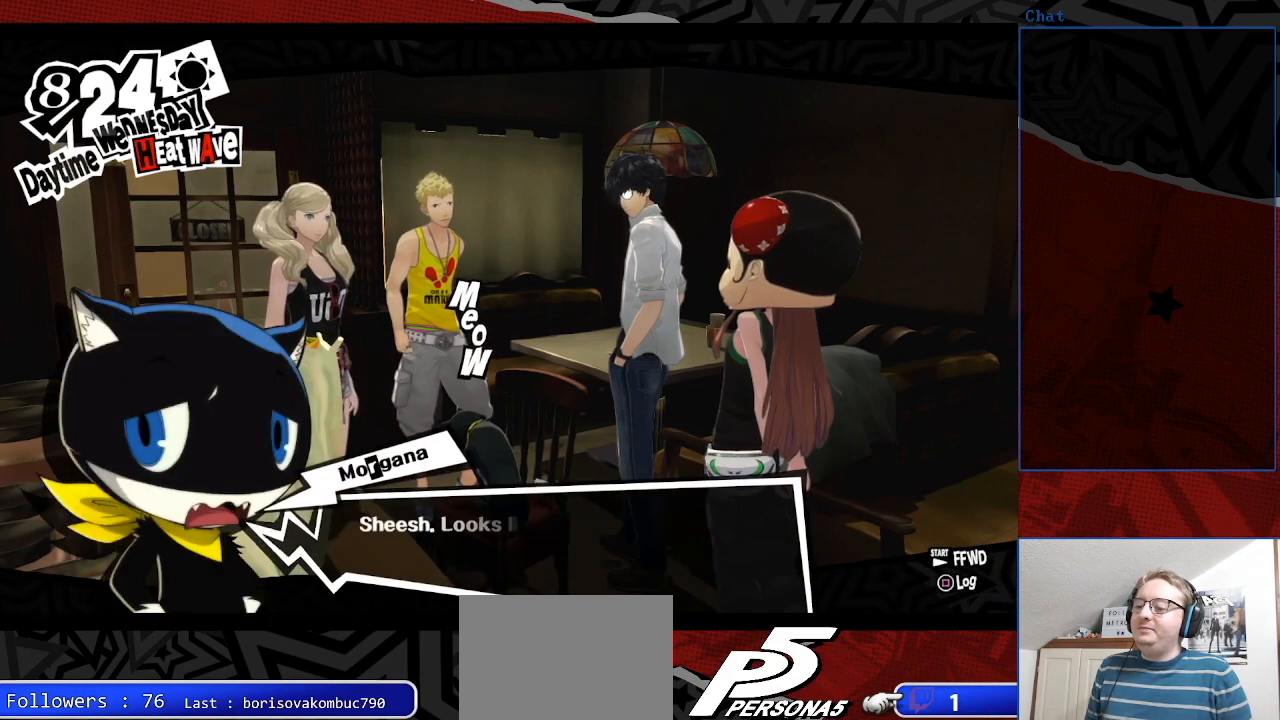
{"buttons": [], "left_stick": "center", "right_stick": "center", "events": []}
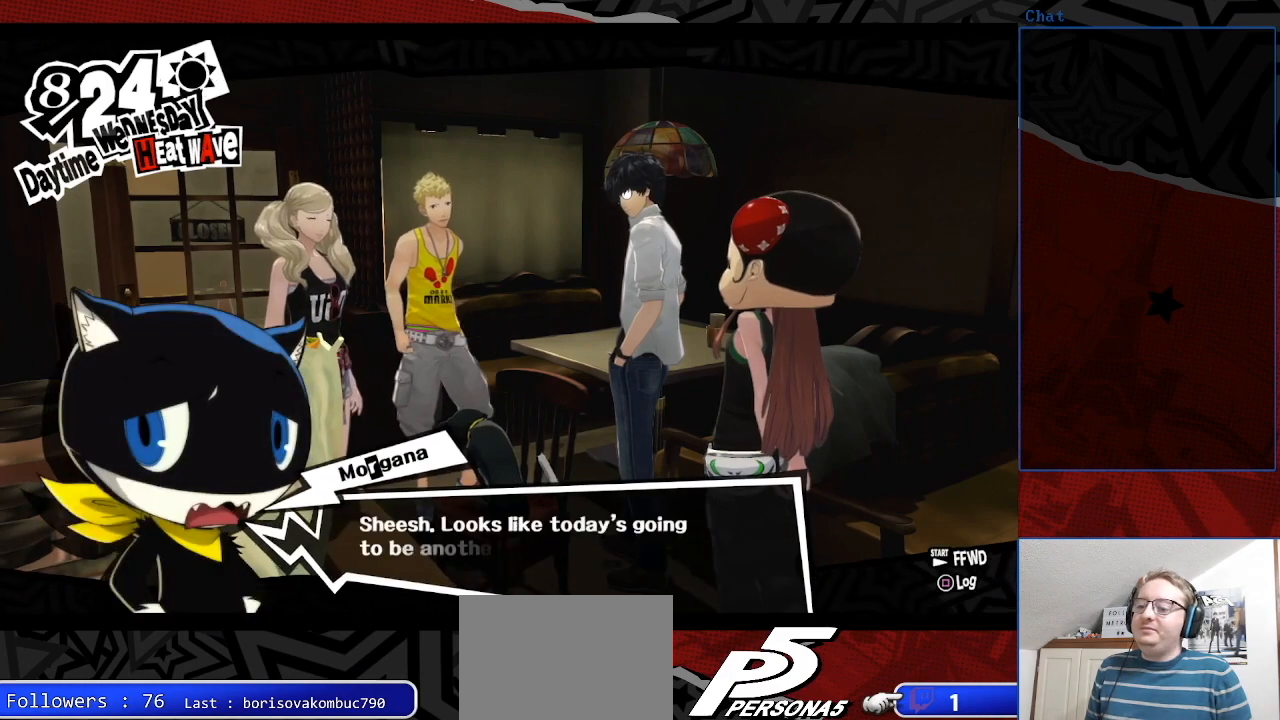
{"buttons": [], "left_stick": "center", "right_stick": "center", "events": []}
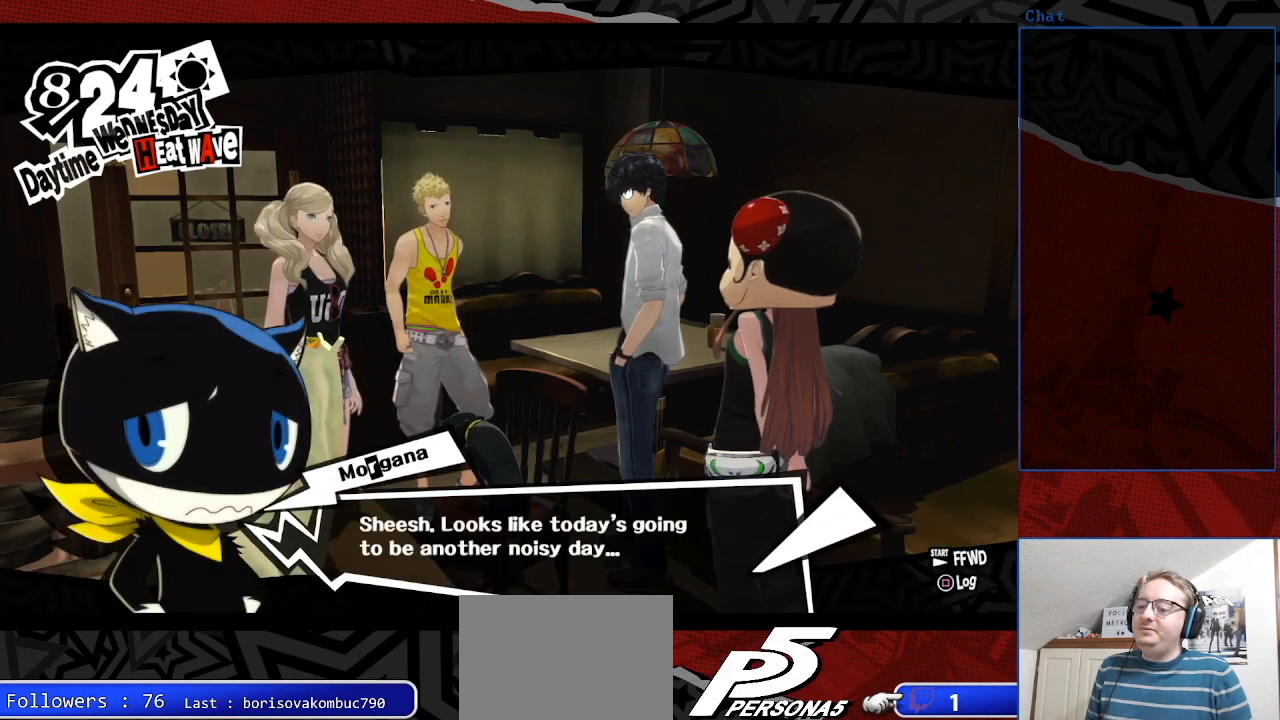
{"buttons": [], "left_stick": "center", "right_stick": "center", "events": []}
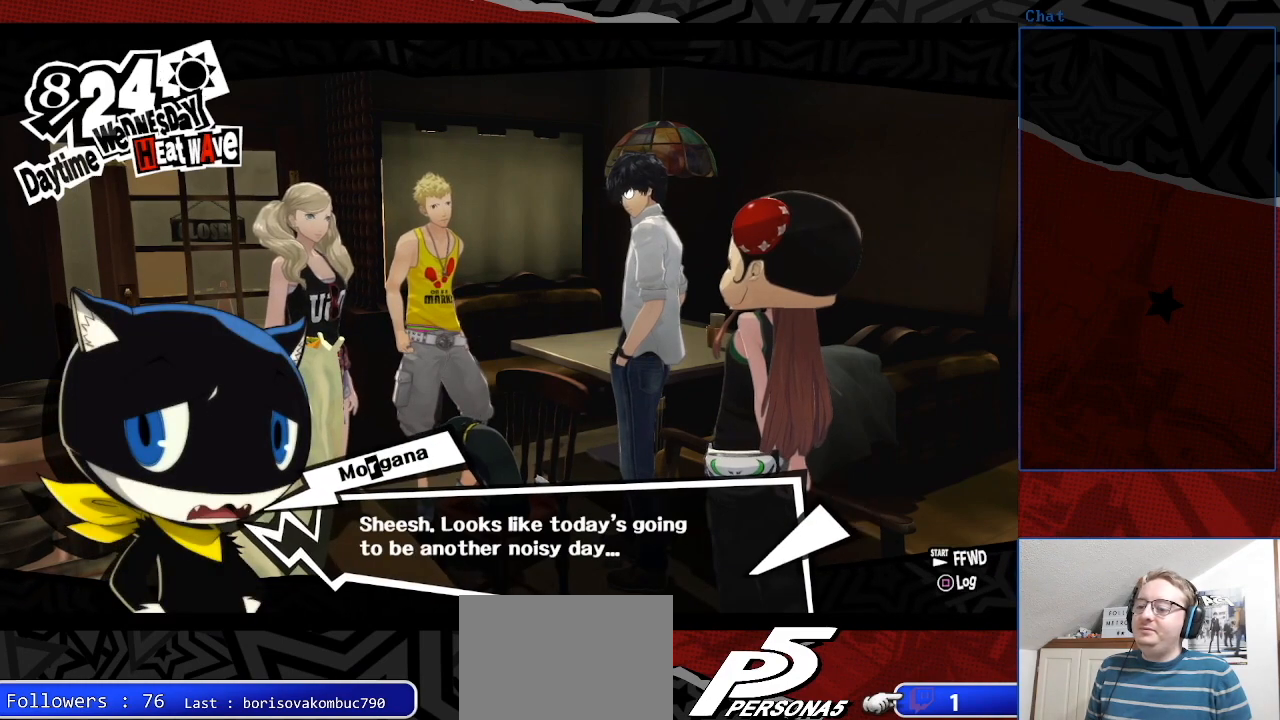
{"buttons": [], "left_stick": "center", "right_stick": "center", "events": [[267, "CROSS", "down"], [367, "CROSS", "up"]]}